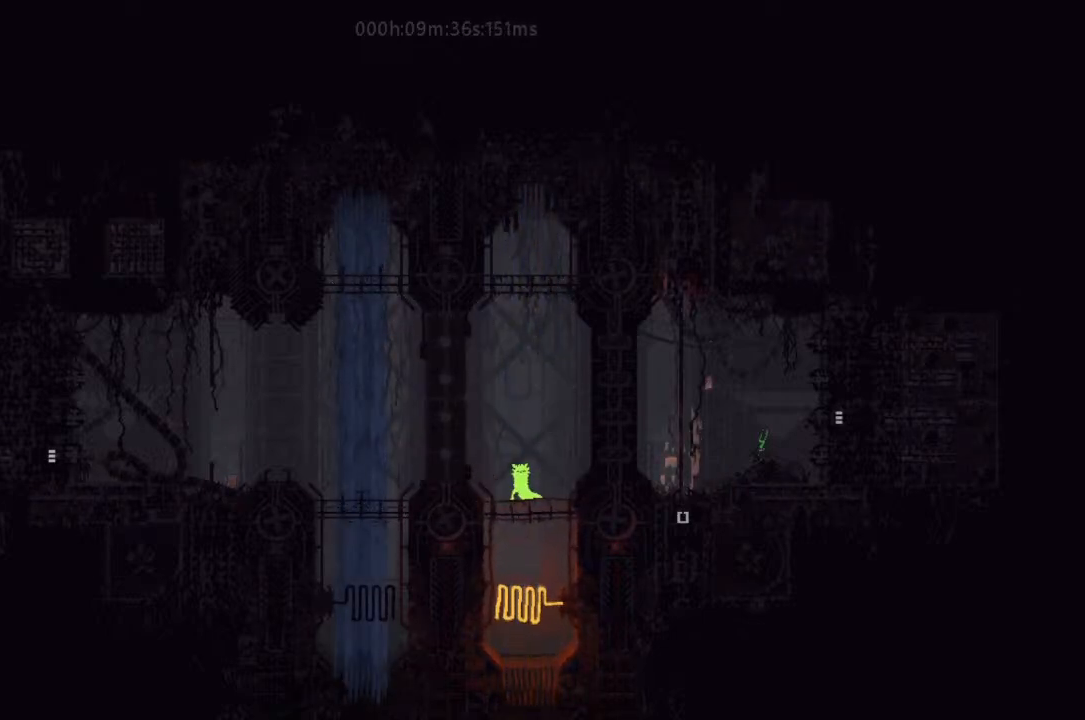
Gameplay with keyboard and mouse; each line is a JSON object with the keys held at the frame after it. "events" lists presses ("down") and releases ("up") of "down", "g", "j", "left", "r", "right", "t" and "up" between this image and that frame as [ms after this image, input, new state], when the widget could be followed in between. No other keys are recorded. Mouse buttons are not recorded. Not read: mouse_move.
{"keys": ["j"], "events": [[167, "j", "down"], [400, "j", "up"], [467, "j", "down"]]}
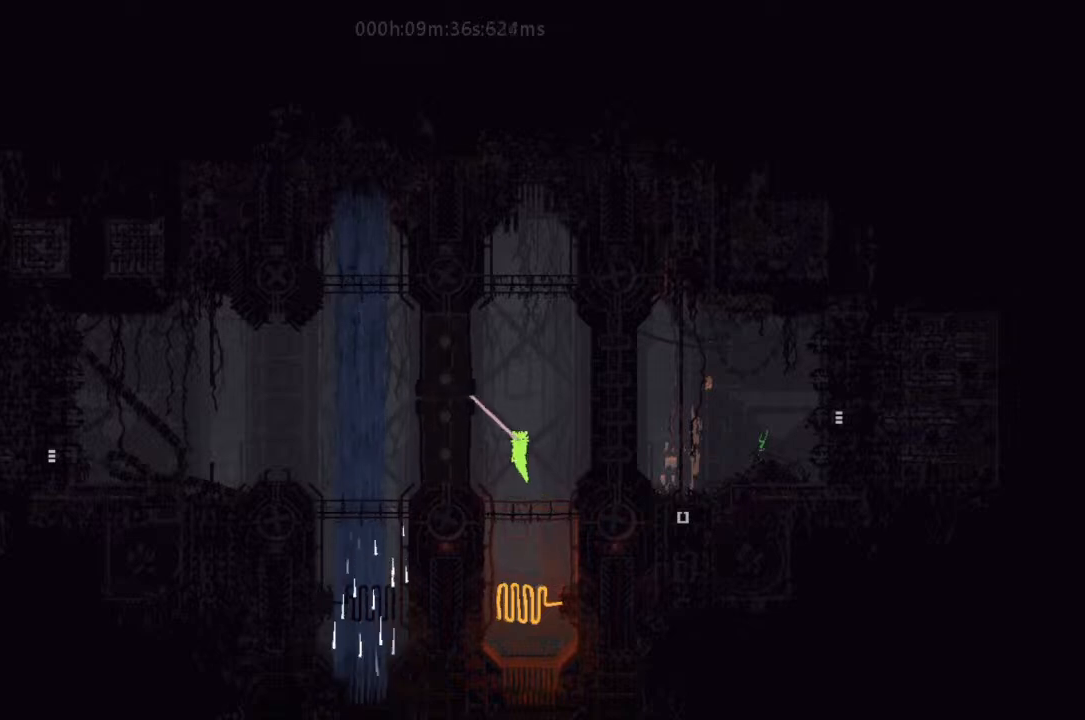
{"keys": [], "events": [[133, "j", "up"], [233, "j", "down"], [500, "j", "up"]]}
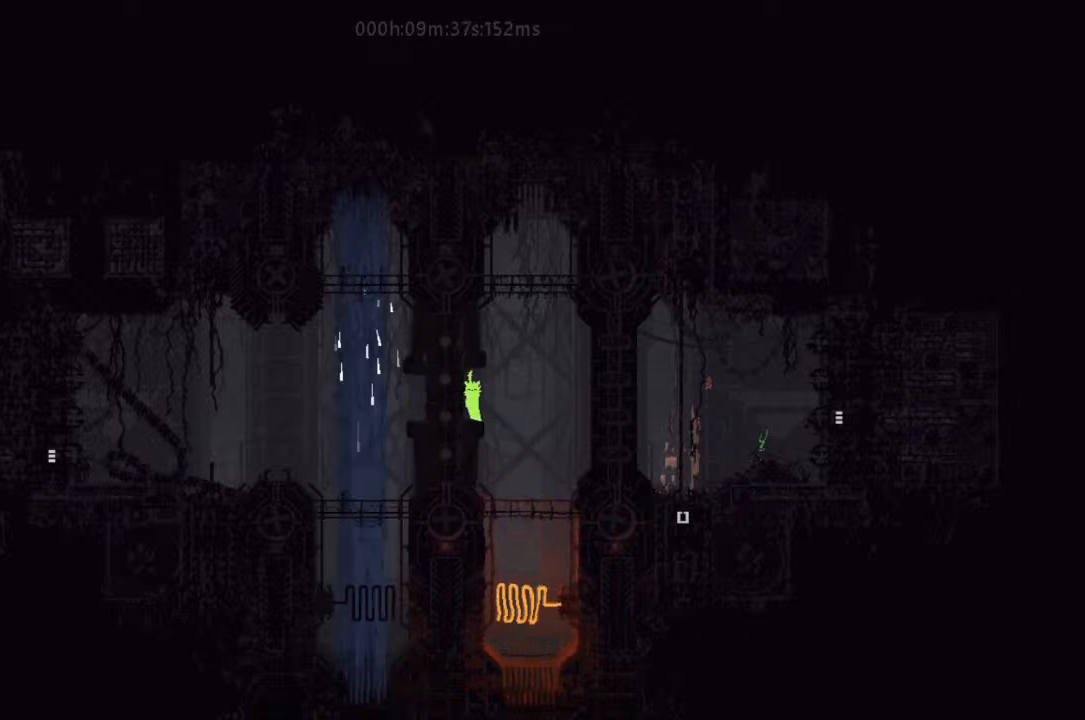
{"keys": ["j"], "events": [[133, "right", "down"], [200, "j", "down"], [233, "right", "up"], [400, "left", "down"], [500, "left", "up"]]}
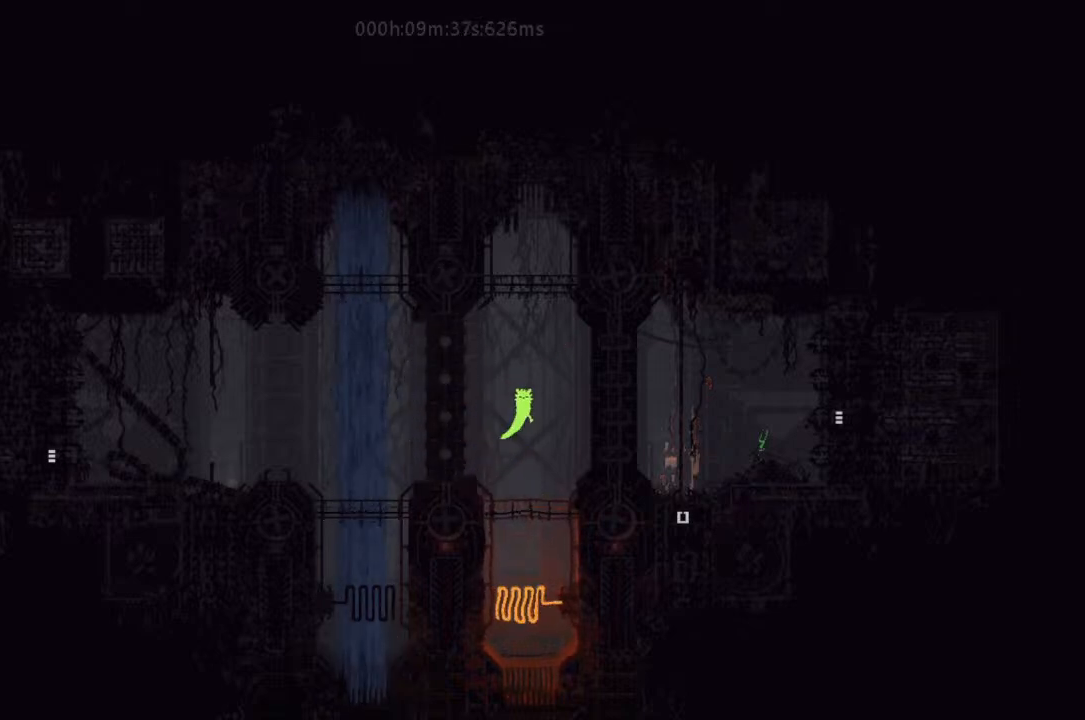
{"keys": ["left", "r"], "events": [[33, "j", "up"], [367, "r", "down"], [467, "left", "down"]]}
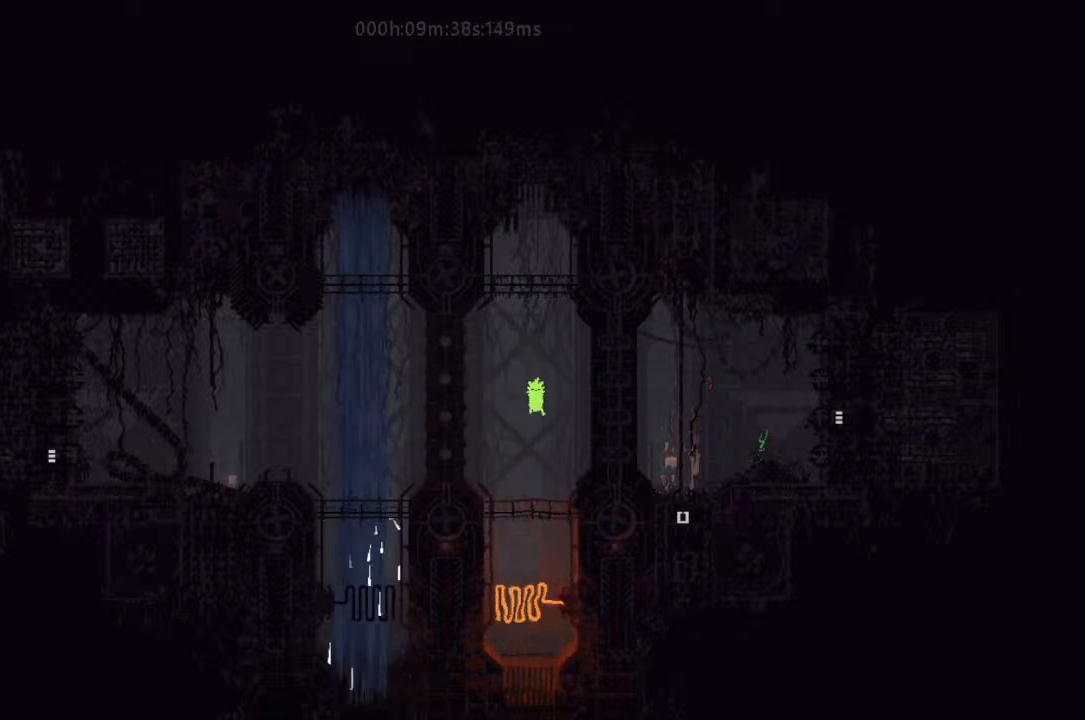
{"keys": ["r", "right"], "events": [[167, "j", "down"], [233, "j", "up"], [233, "left", "up"], [233, "right", "down"], [300, "j", "down"], [467, "j", "up"]]}
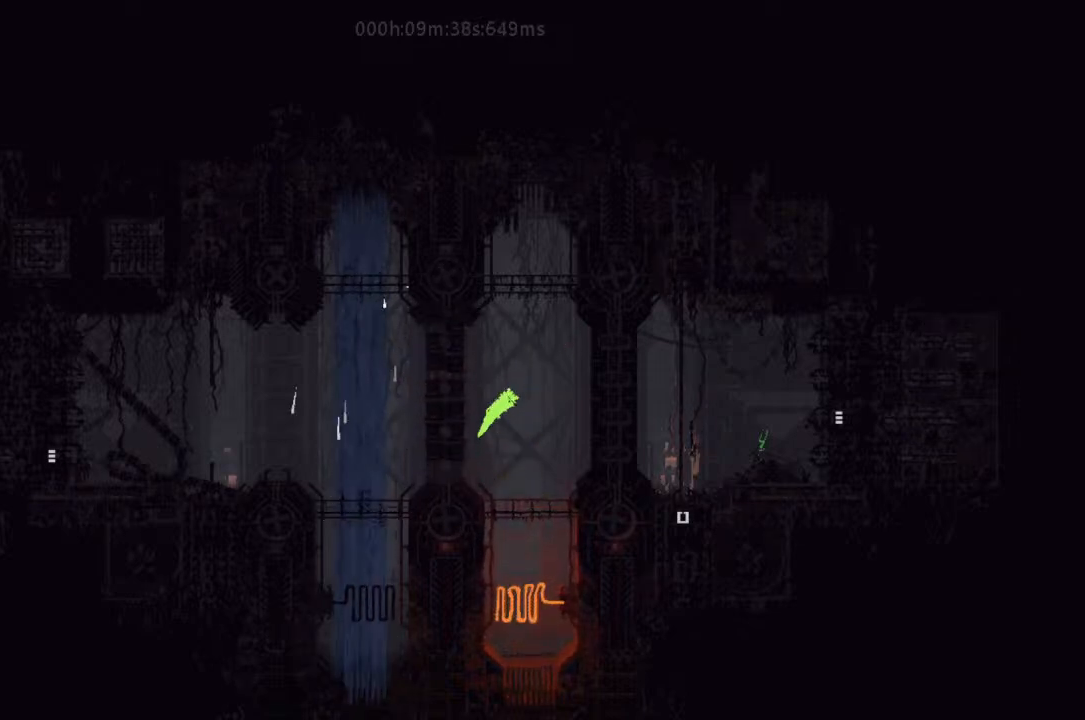
{"keys": ["j", "left", "r"], "events": [[33, "right", "up"], [167, "left", "down"], [300, "left", "up"], [467, "left", "down"], [500, "j", "down"]]}
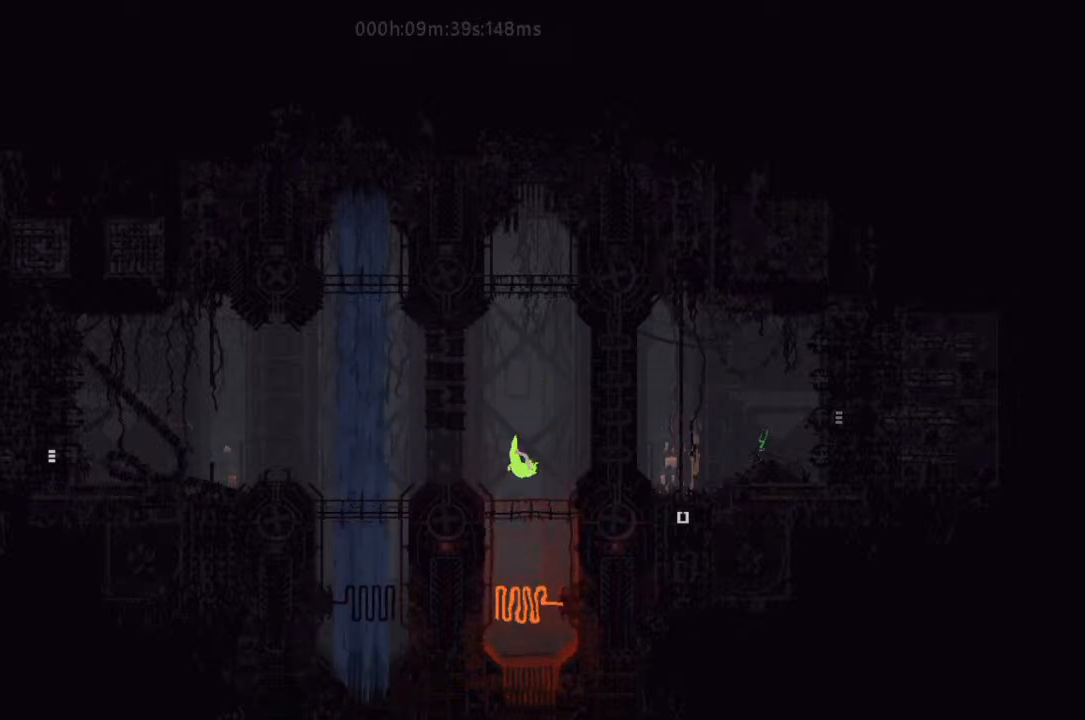
{"keys": ["right"], "events": [[133, "j", "up"], [200, "left", "up"], [300, "r", "up"], [333, "right", "down"], [333, "up", "down"], [367, "j", "down"], [467, "up", "up"], [500, "j", "up"]]}
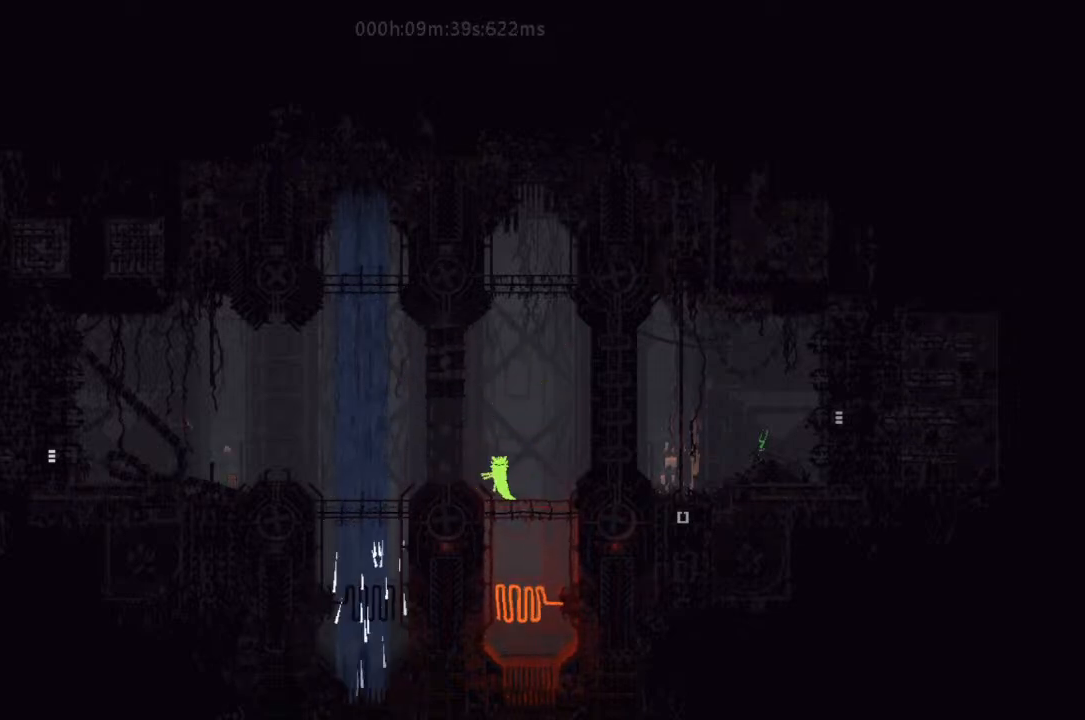
{"keys": [], "events": [[67, "up", "down"], [167, "right", "up"], [233, "up", "up"]]}
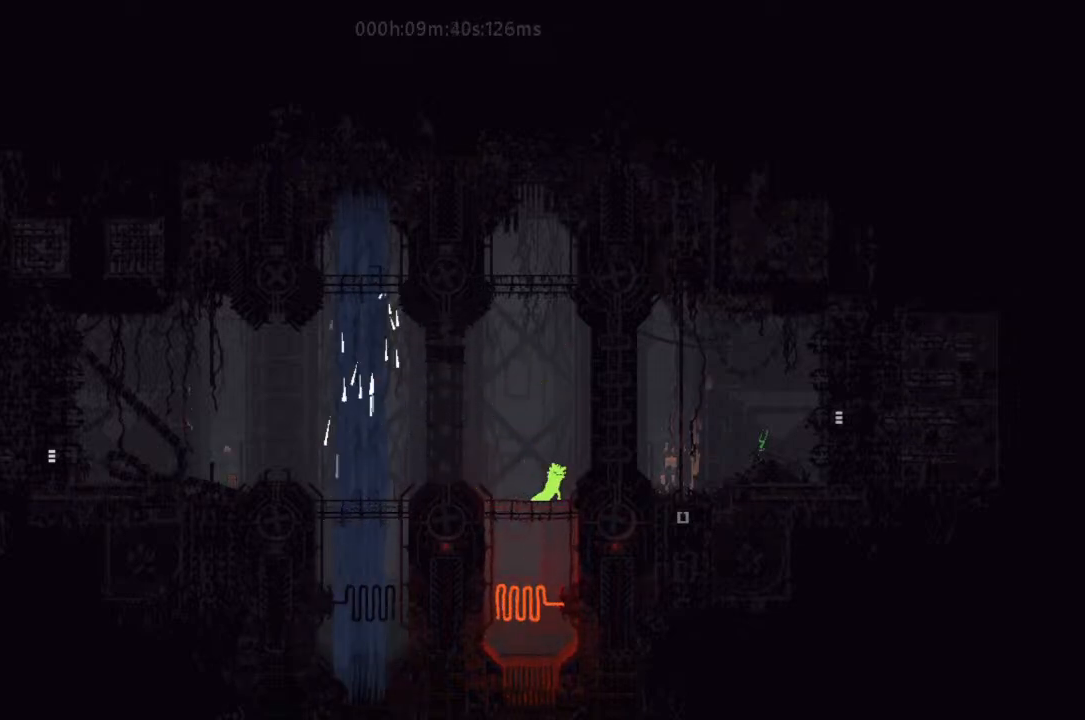
{"keys": [], "events": [[200, "up", "down"], [333, "up", "up"]]}
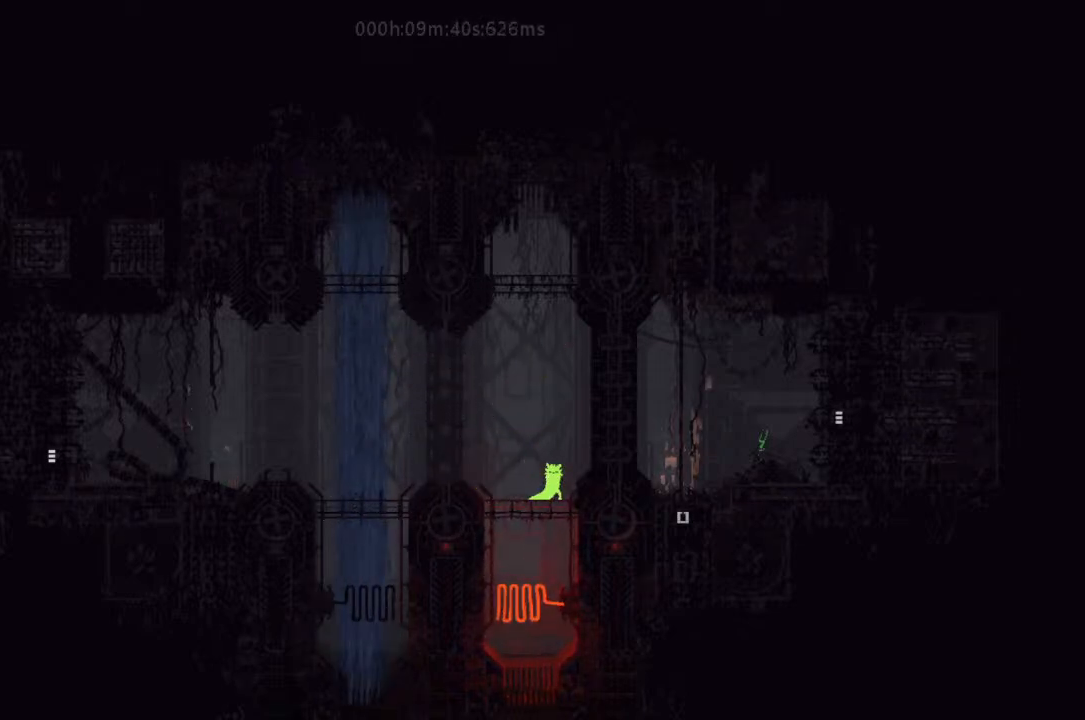
{"keys": ["left"], "events": [[467, "left", "down"]]}
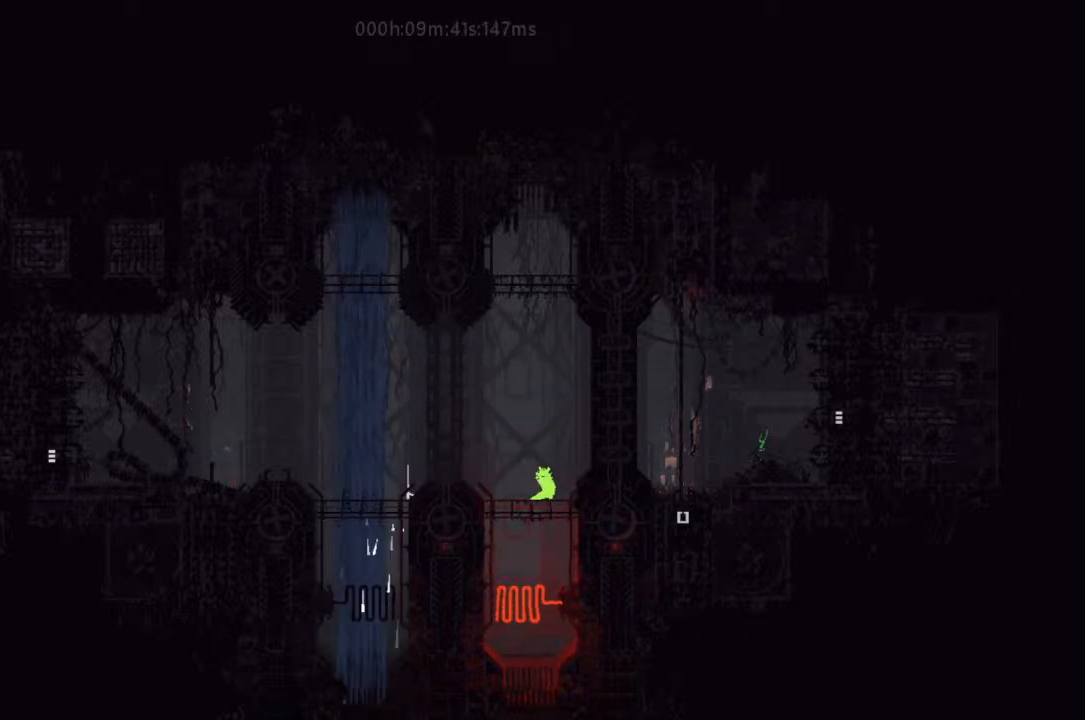
{"keys": ["left"], "events": []}
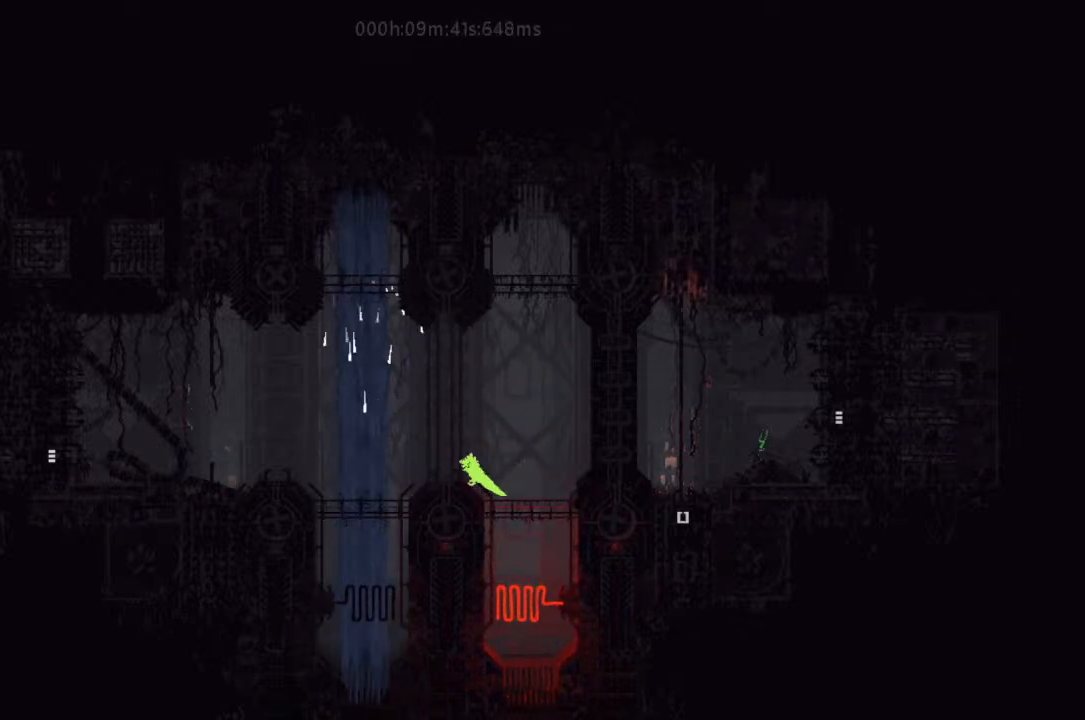
{"keys": ["j", "left", "r"], "events": [[233, "j", "down"], [233, "r", "down"]]}
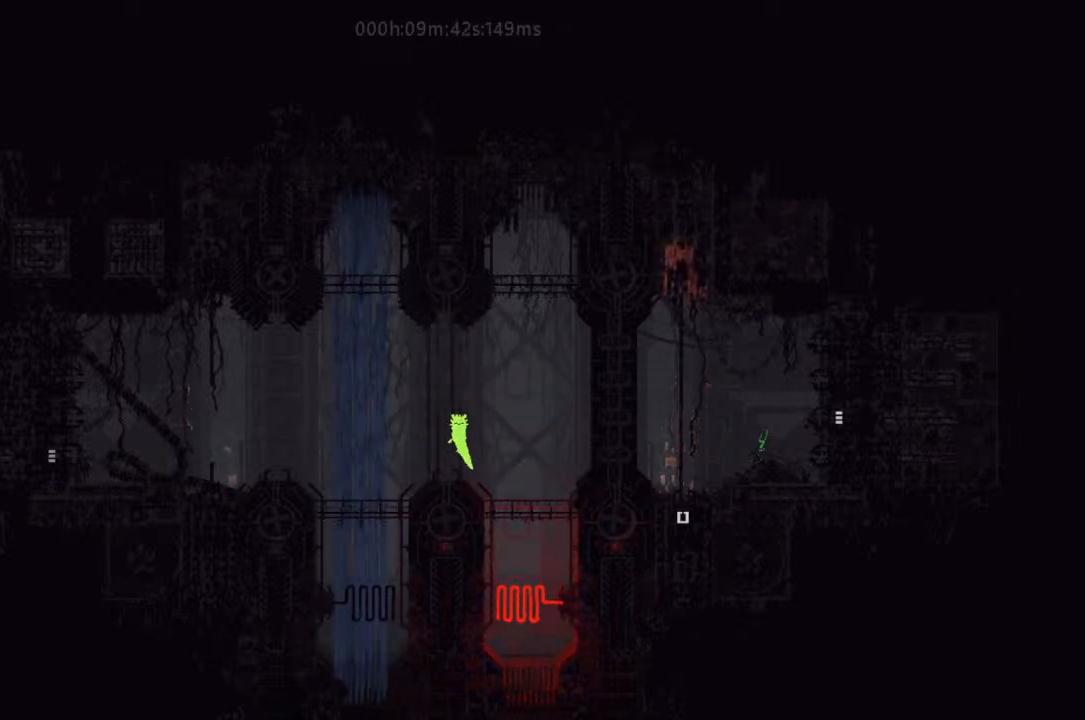
{"keys": ["left", "r"], "events": [[200, "j", "up"]]}
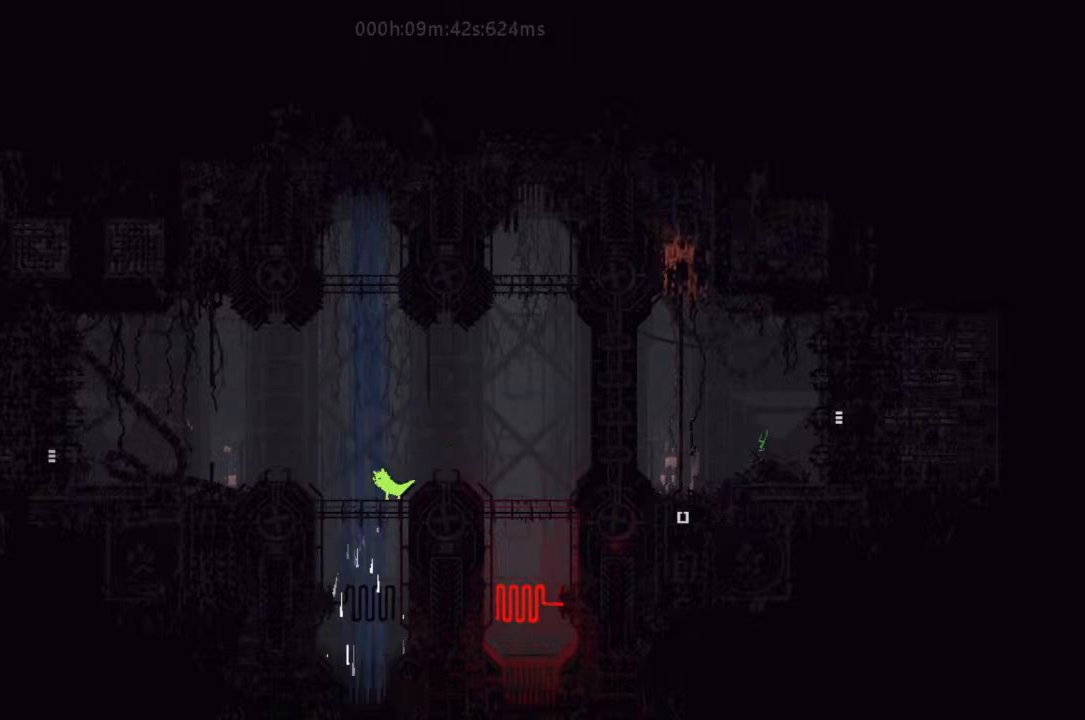
{"keys": ["left"], "events": [[333, "r", "up"]]}
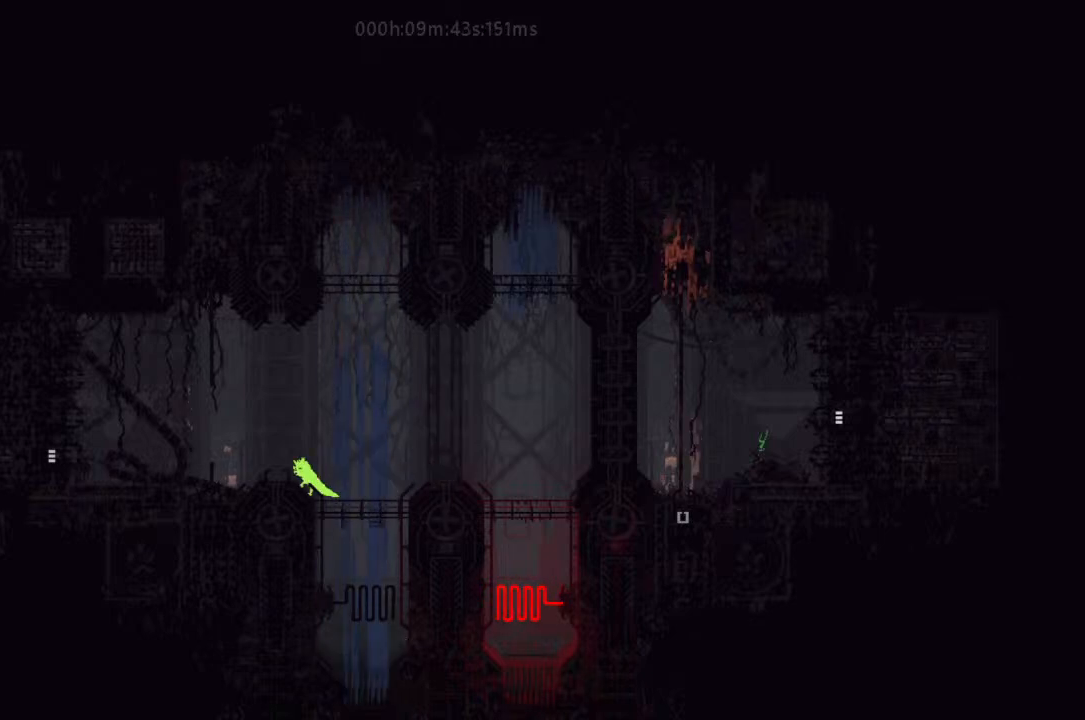
{"keys": ["left", "r"], "events": [[167, "j", "down"], [167, "left", "up"], [167, "right", "down"], [200, "r", "down"], [233, "left", "down"], [233, "right", "up"], [300, "j", "up"]]}
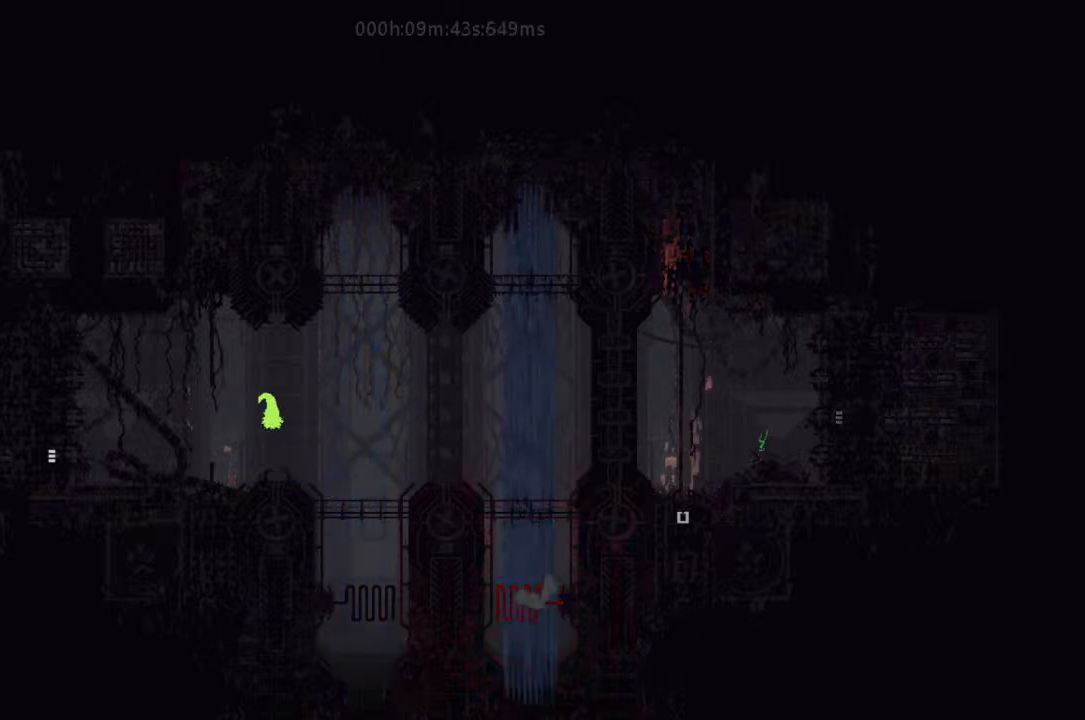
{"keys": ["left", "r"], "events": [[400, "j", "down"], [500, "j", "up"]]}
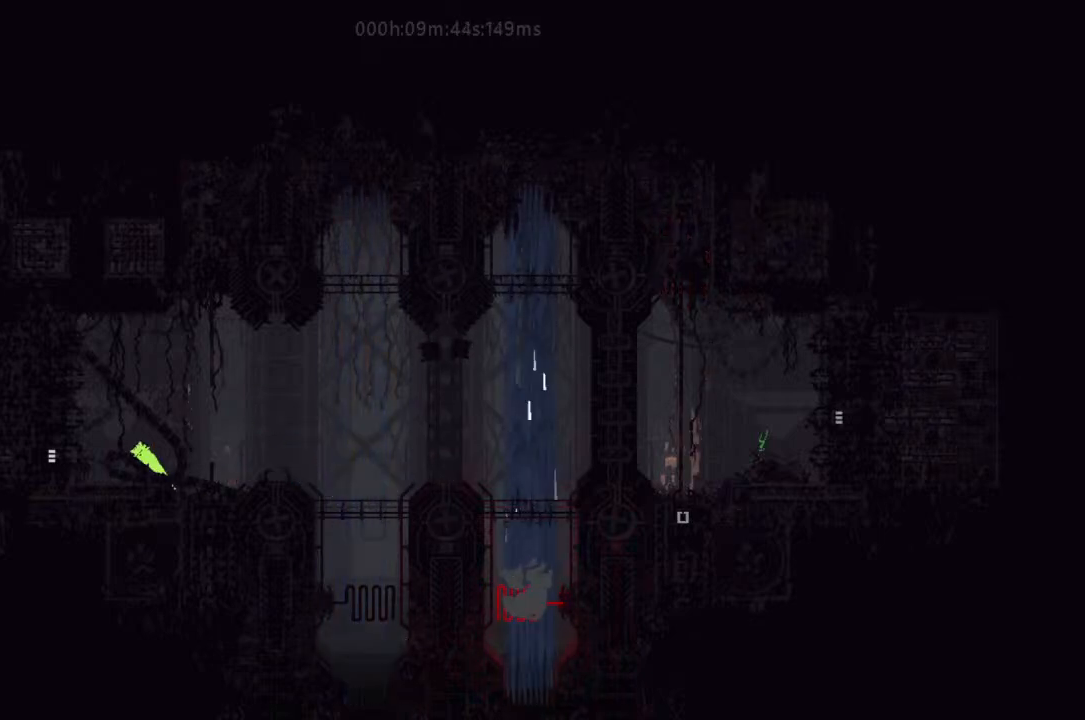
{"keys": ["left"], "events": [[167, "r", "up"]]}
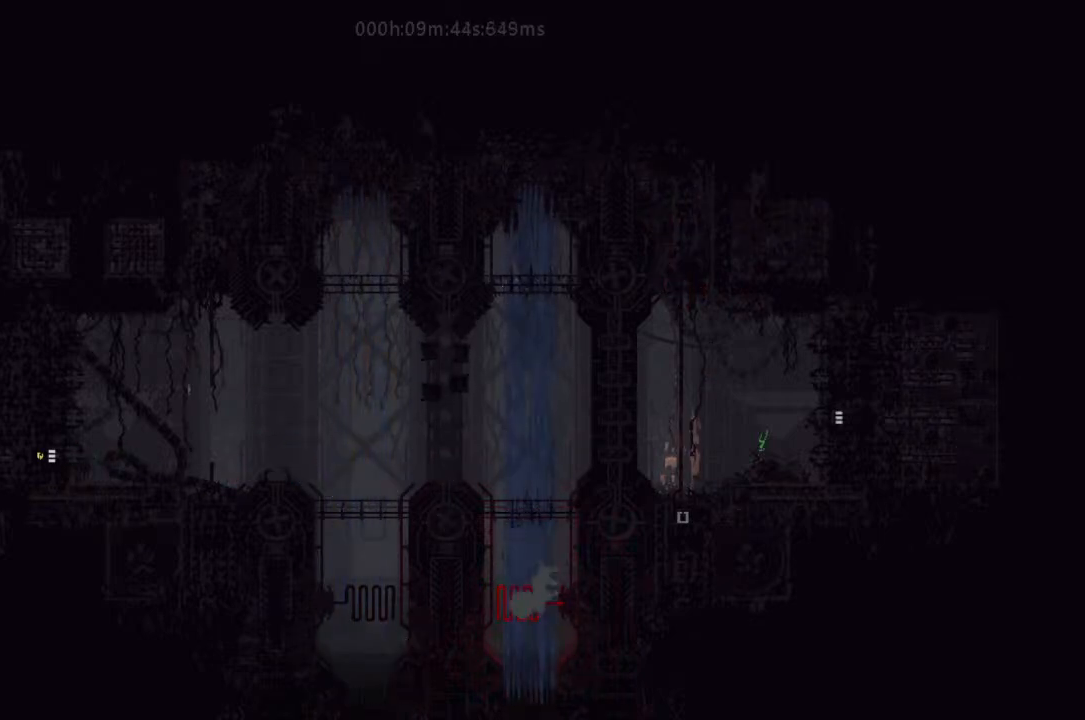
{"keys": ["left"], "events": []}
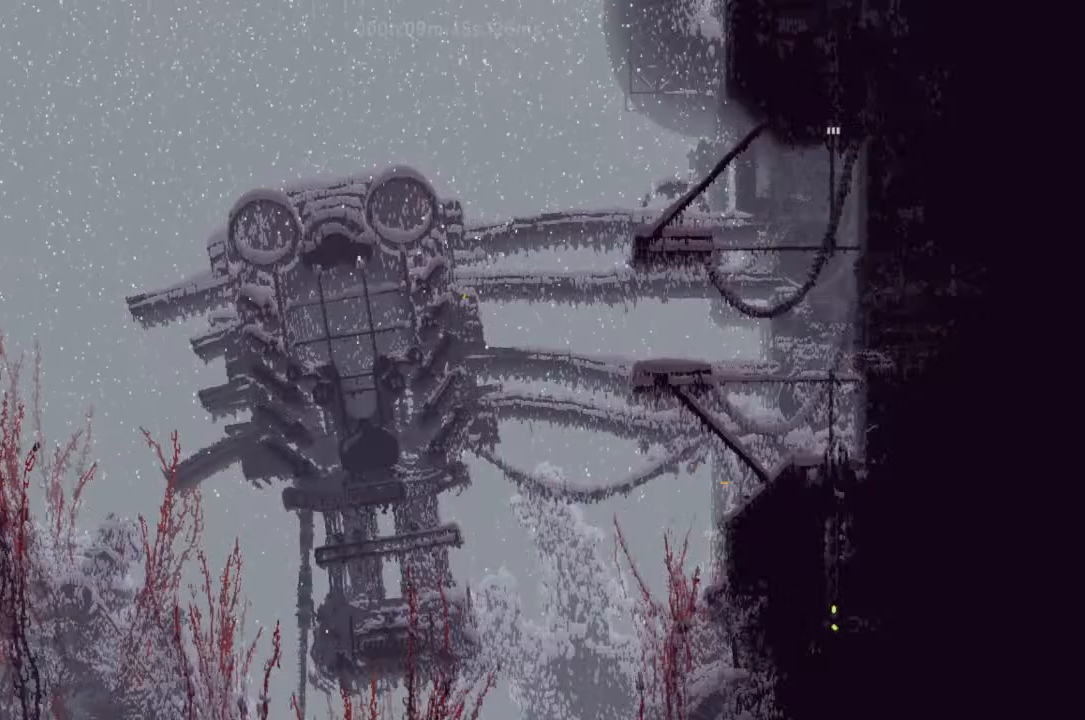
{"keys": ["j", "left"], "events": [[400, "j", "down"], [400, "up", "down"], [467, "up", "up"]]}
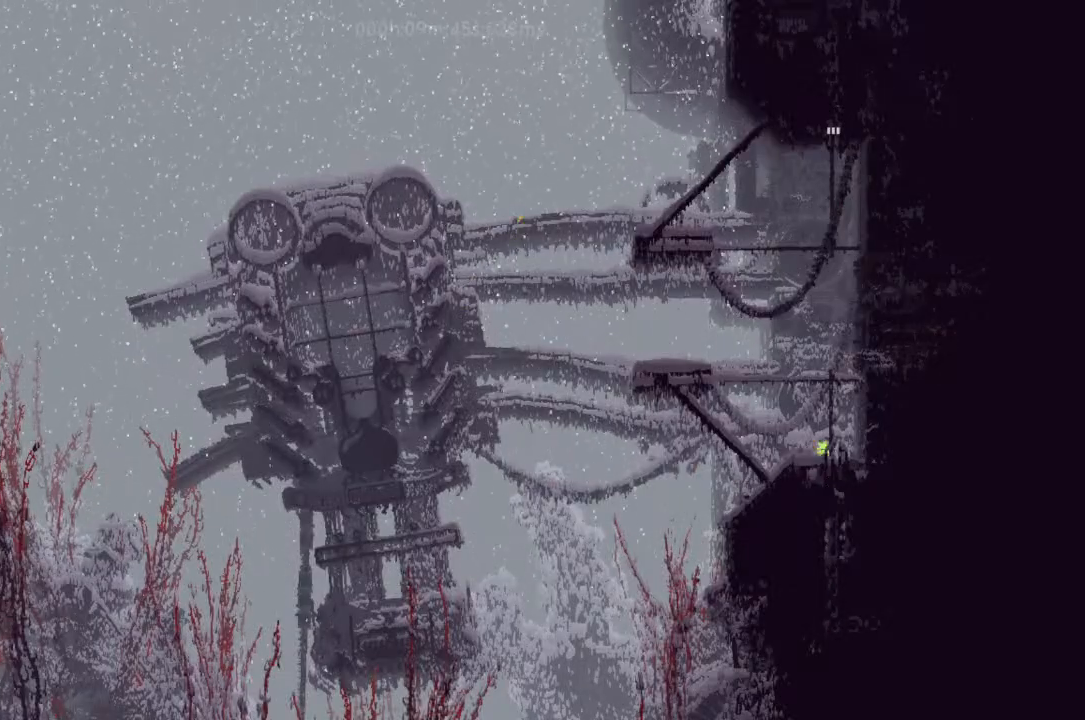
{"keys": ["left"], "events": [[133, "j", "up"], [233, "j", "down"], [300, "j", "up"]]}
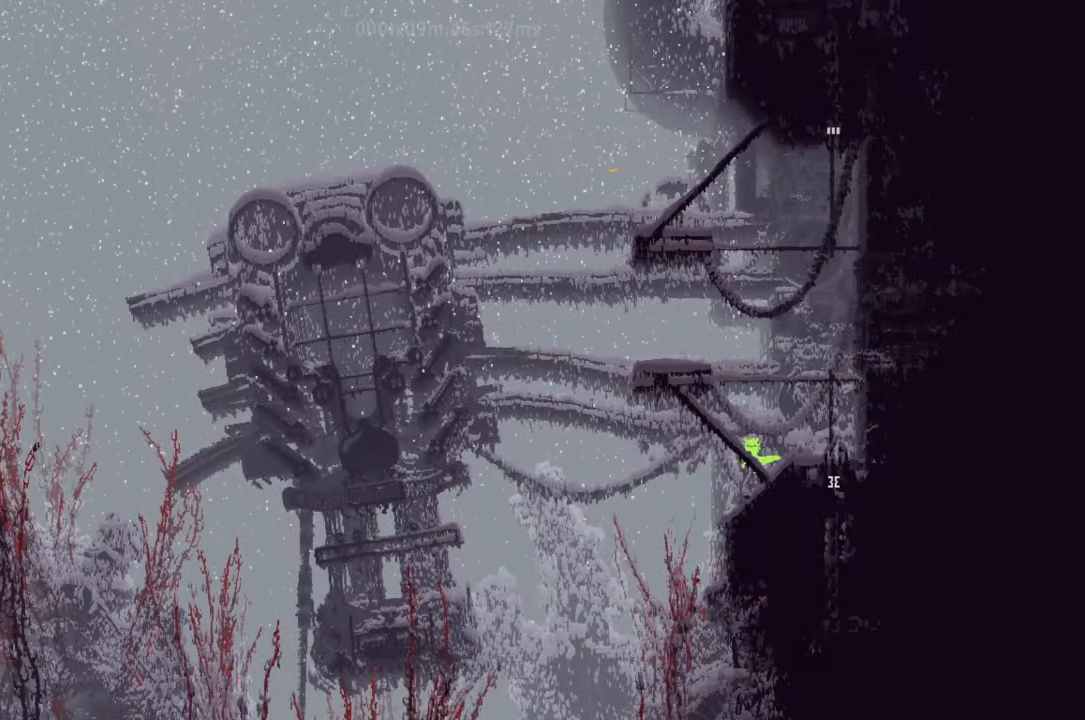
{"keys": [], "events": [[467, "left", "up"]]}